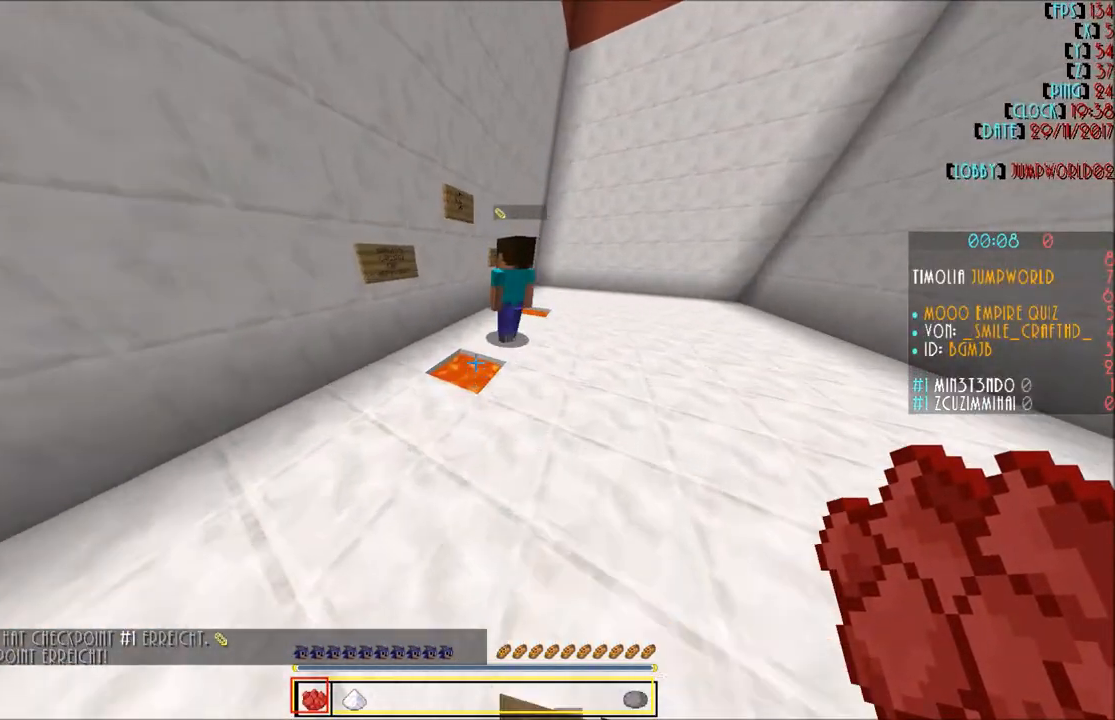
Gameplay with keyboard and mouse; each line is a JSON object with the keys and mouse buttons held at the frame after it. "events" lists presses ("down") and releases ("up") of "a", "d", "s", "w", "mouse_left" and "mouse_right" between this image and that frame as [ms after this image, input, new state], when the widget could be followed in between. "mouse_left", "mouse_right" = the "left", "right" buttons of the "mouse" list. No other keys are recorded. Fast repeated clicks can show as one long hold. Mouse movement is not recorded.
{"keys": ["d", "w"], "mouse": [], "events": [[67, "d", "down"]]}
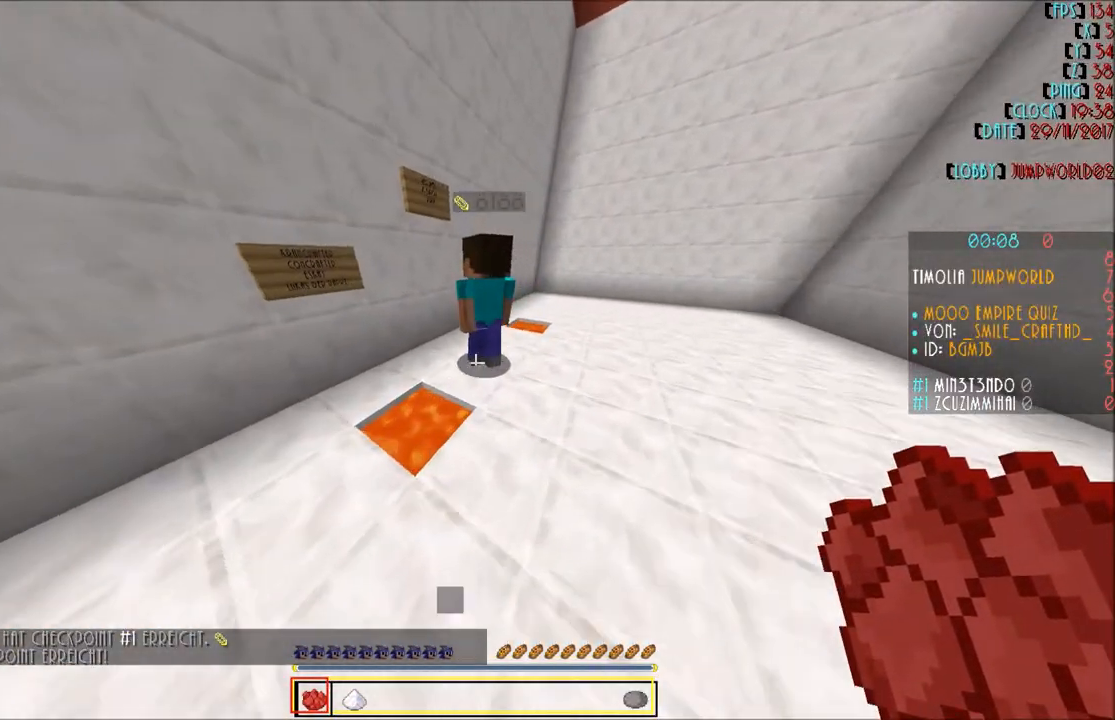
{"keys": ["w"], "mouse": [], "events": [[467, "d", "up"]]}
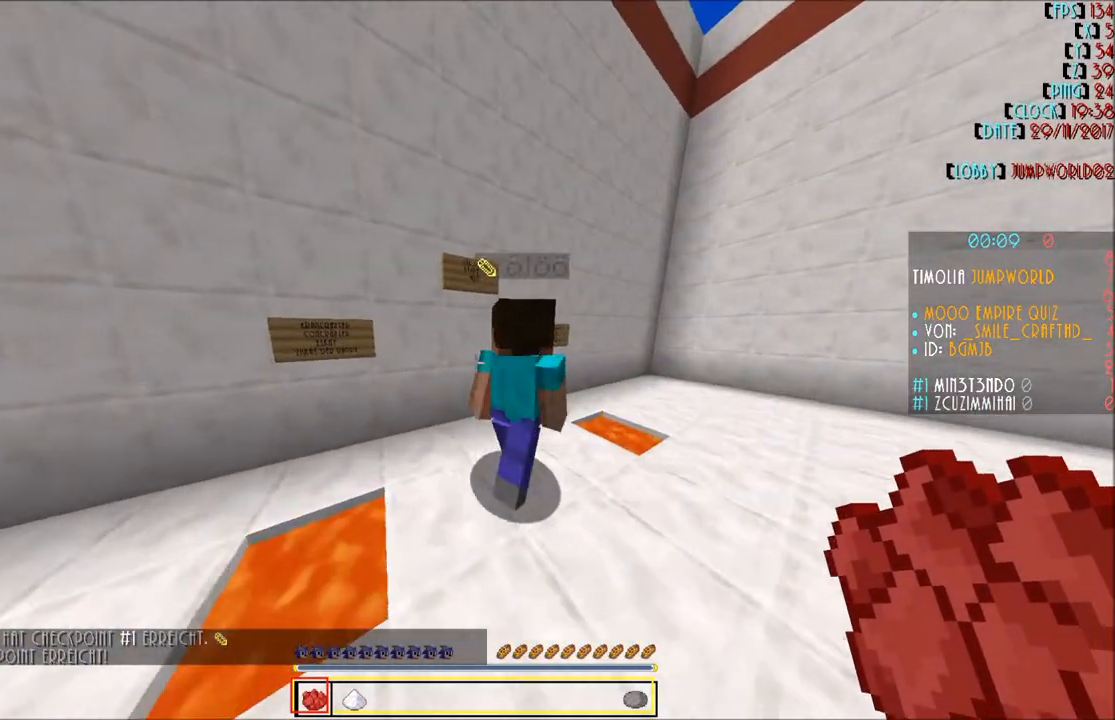
{"keys": [], "mouse": [], "events": [[400, "w", "up"]]}
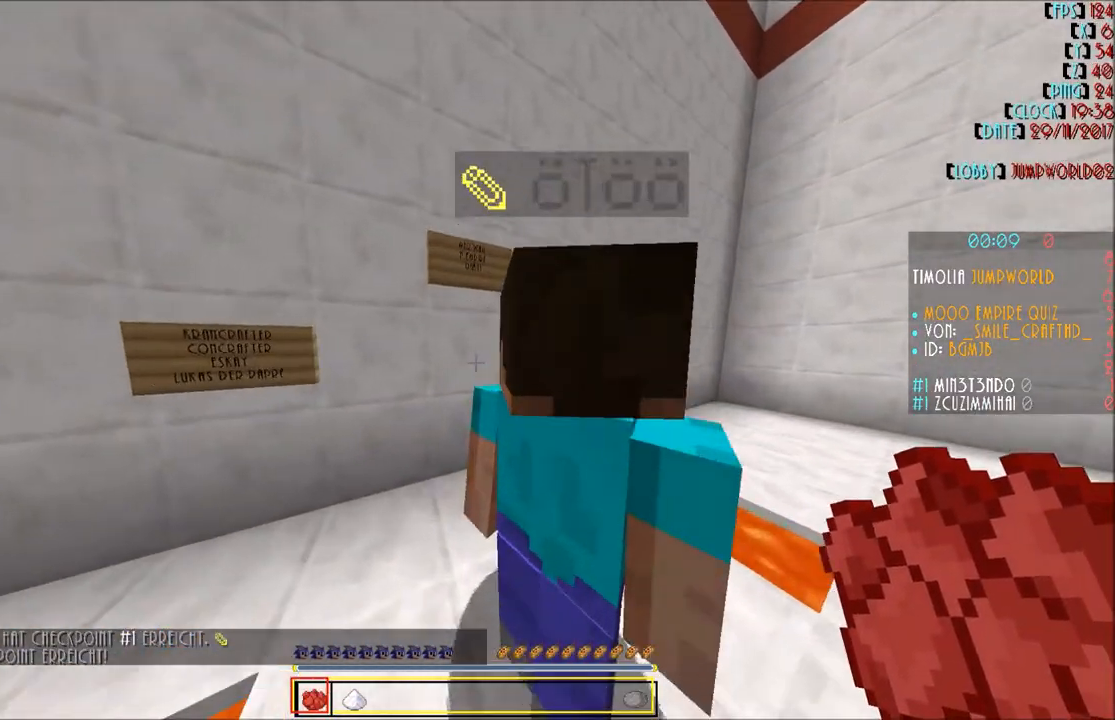
{"keys": [], "mouse": [], "events": []}
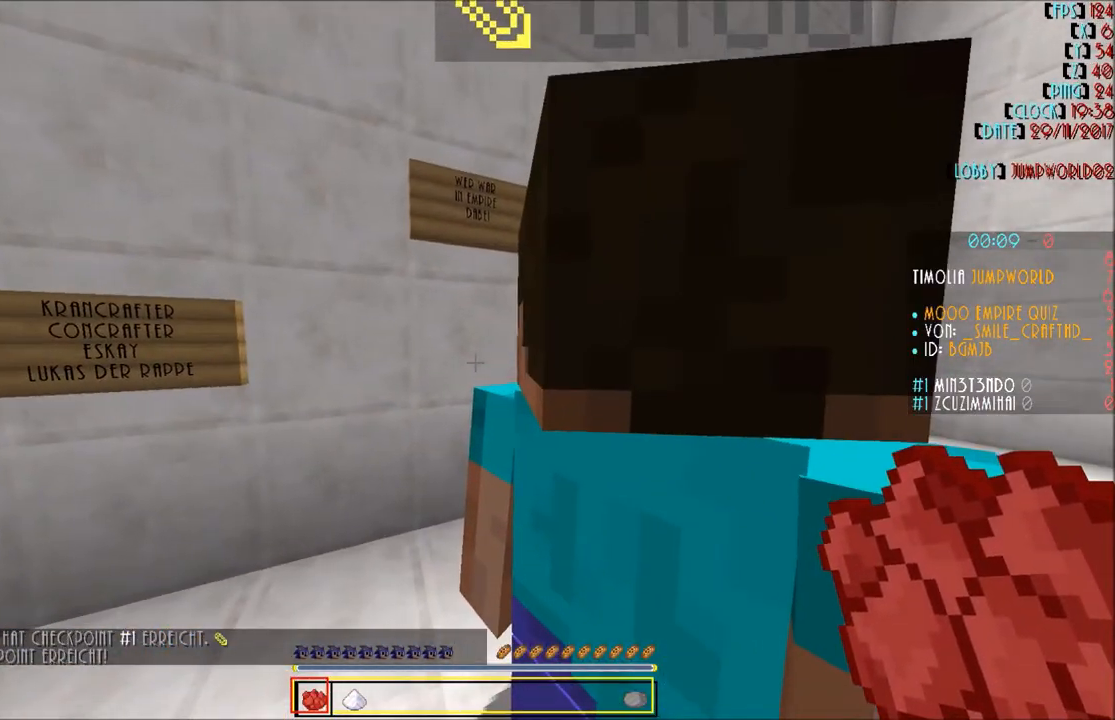
{"keys": ["d"], "mouse": [], "events": [[501, "d", "down"]]}
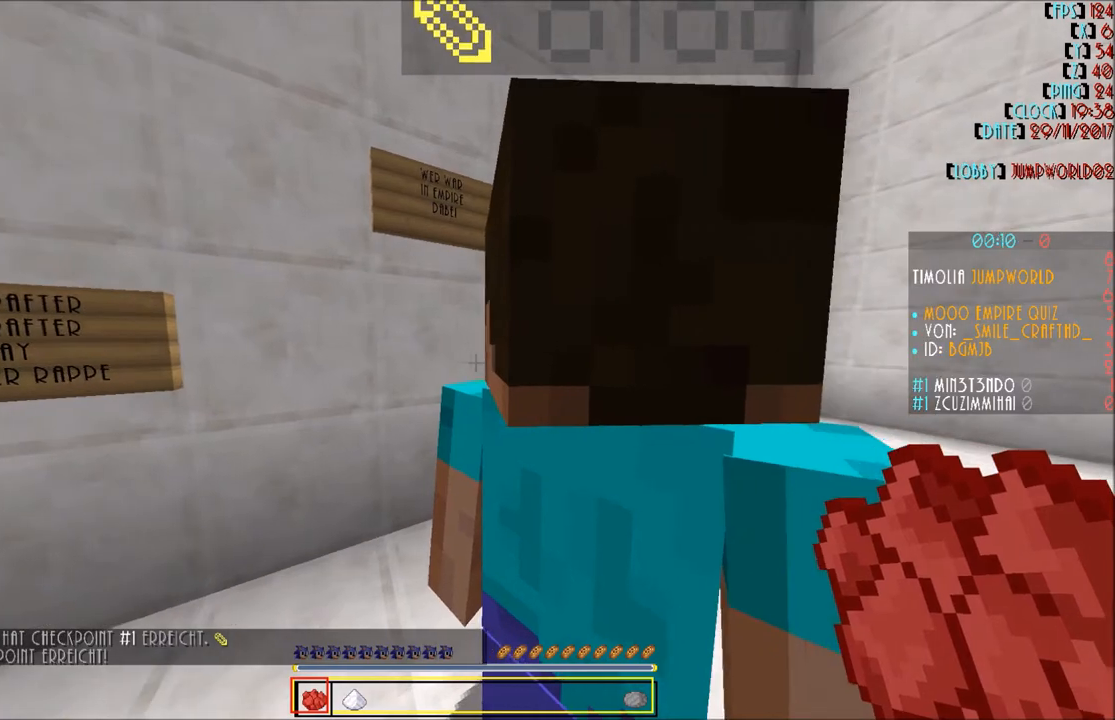
{"keys": ["d"], "mouse": [], "events": []}
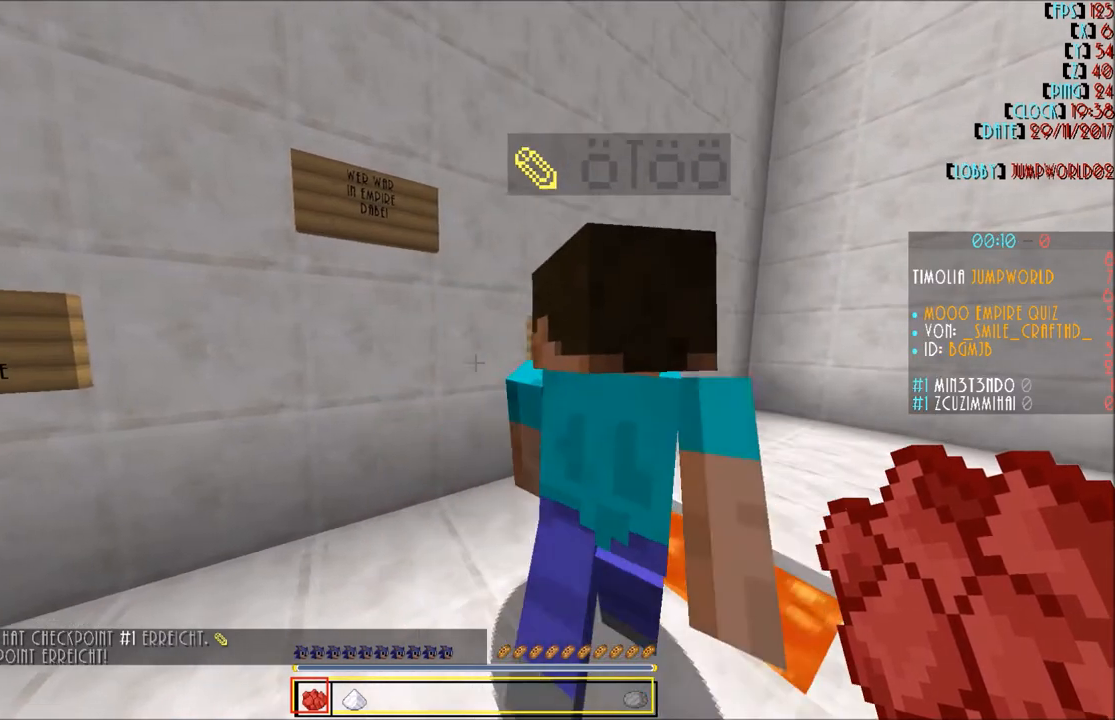
{"keys": ["d"], "mouse": [], "events": [[367, "d", "up"], [433, "d", "down"]]}
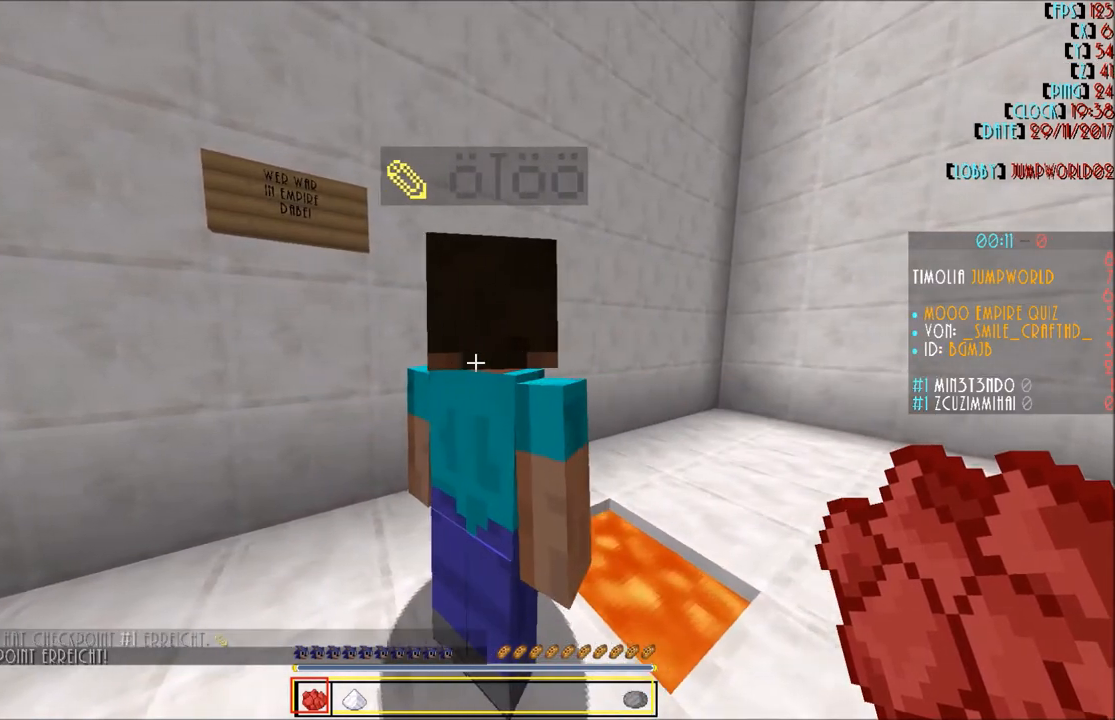
{"keys": [], "mouse": [], "events": [[467, "d", "up"]]}
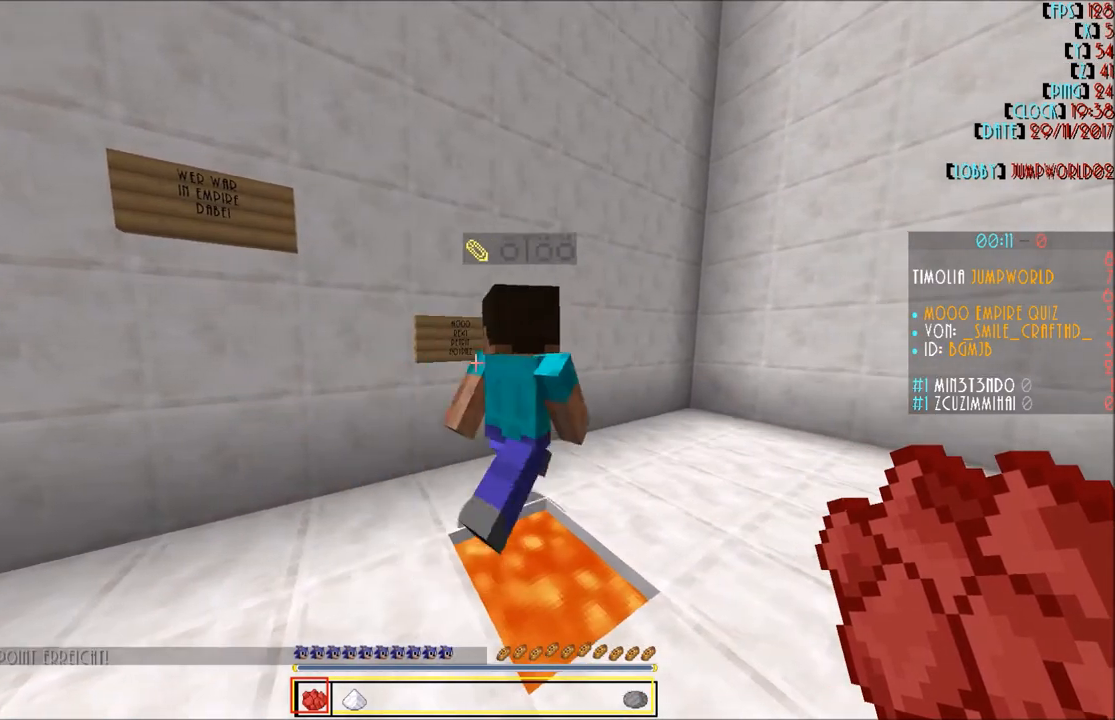
{"keys": [], "mouse": [], "events": []}
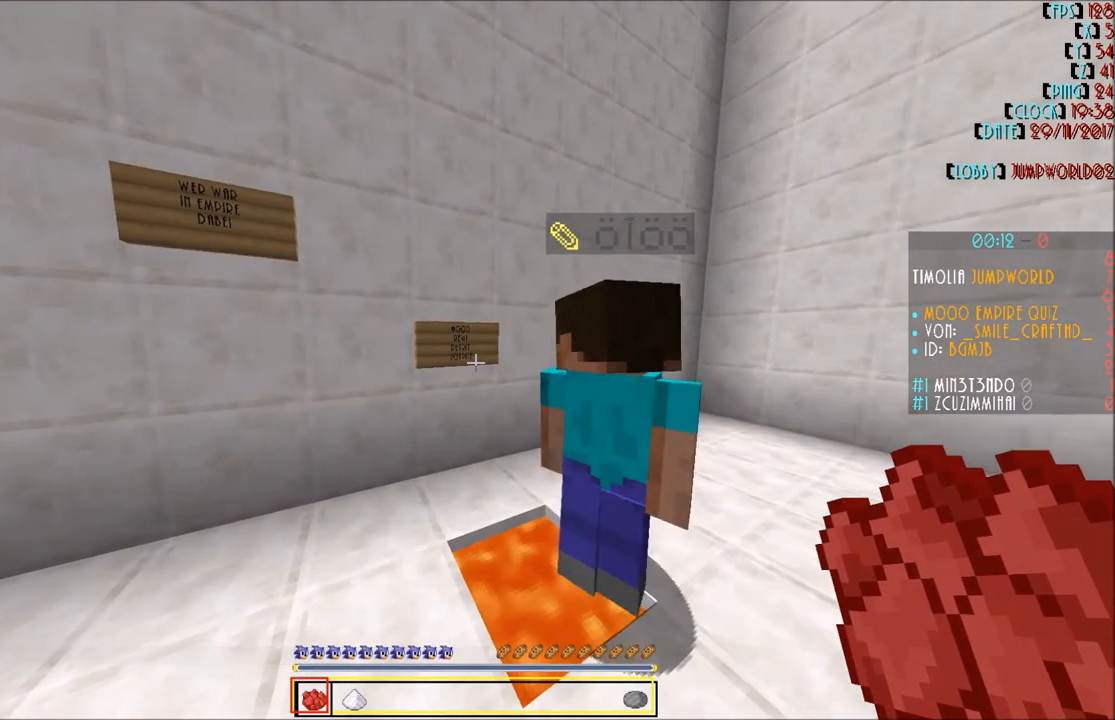
{"keys": [], "mouse": [], "events": []}
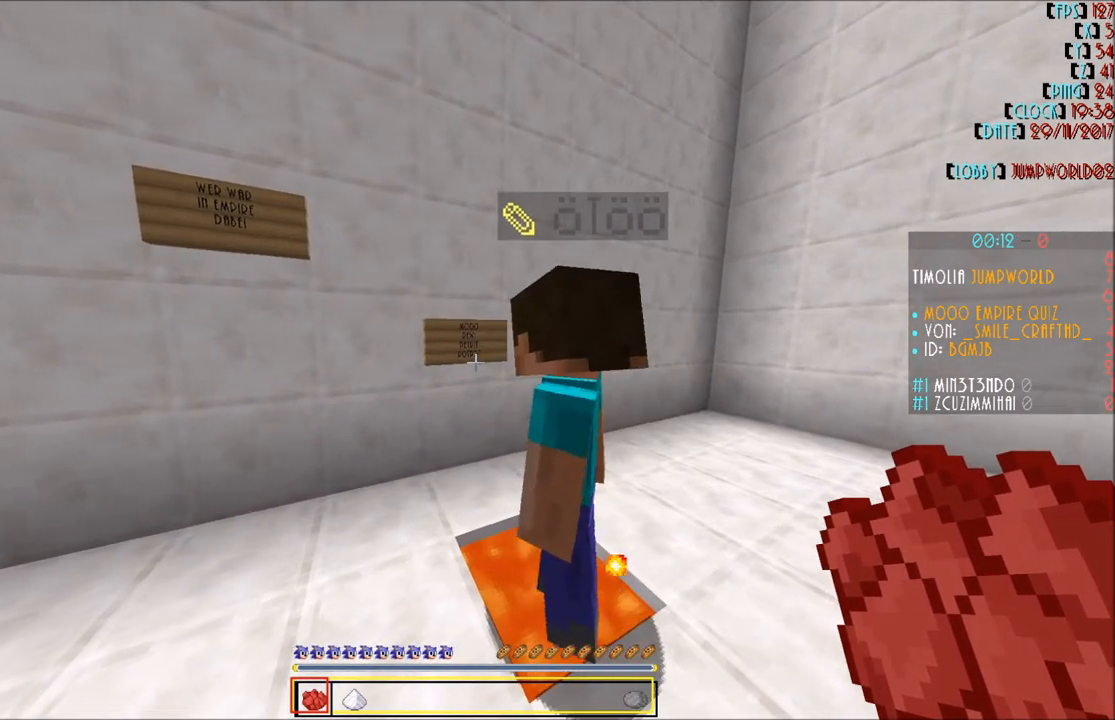
{"keys": [], "mouse": [], "events": [[166, "d", "down"], [266, "d", "up"], [367, "a", "down"], [467, "a", "up"]]}
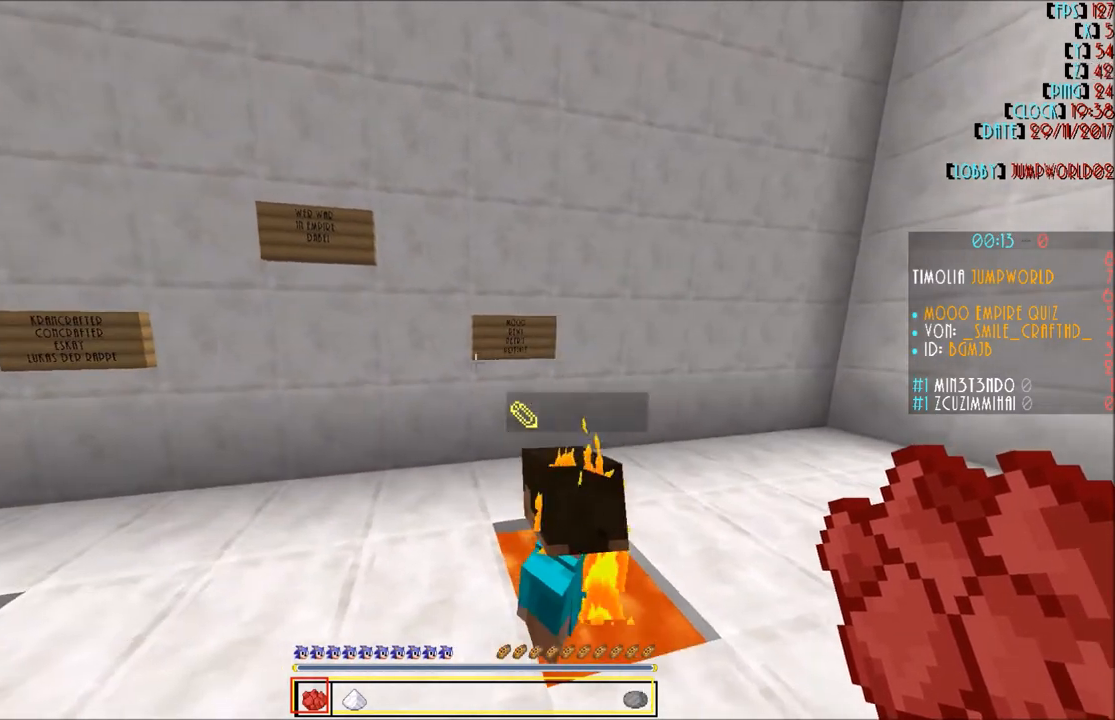
{"keys": ["a"], "mouse": [], "events": [[133, "w", "down"], [167, "d", "down"], [200, "d", "up"], [200, "w", "up"], [434, "a", "down"]]}
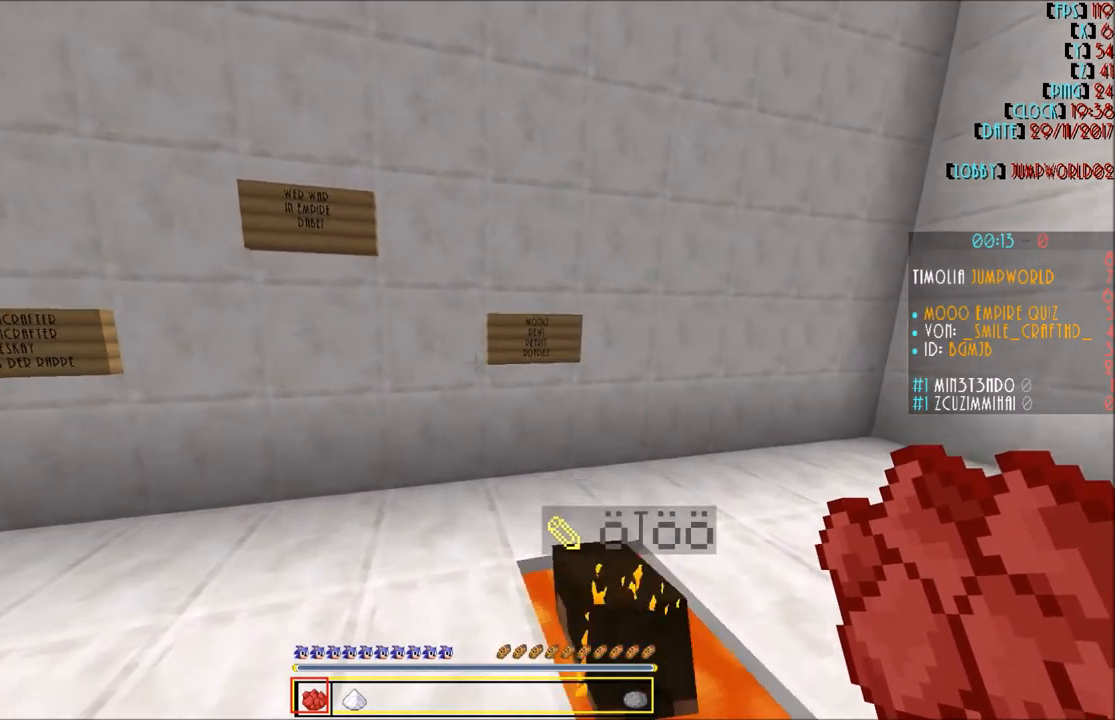
{"keys": [], "mouse": [], "events": [[66, "a", "up"], [333, "a", "down"], [467, "a", "up"]]}
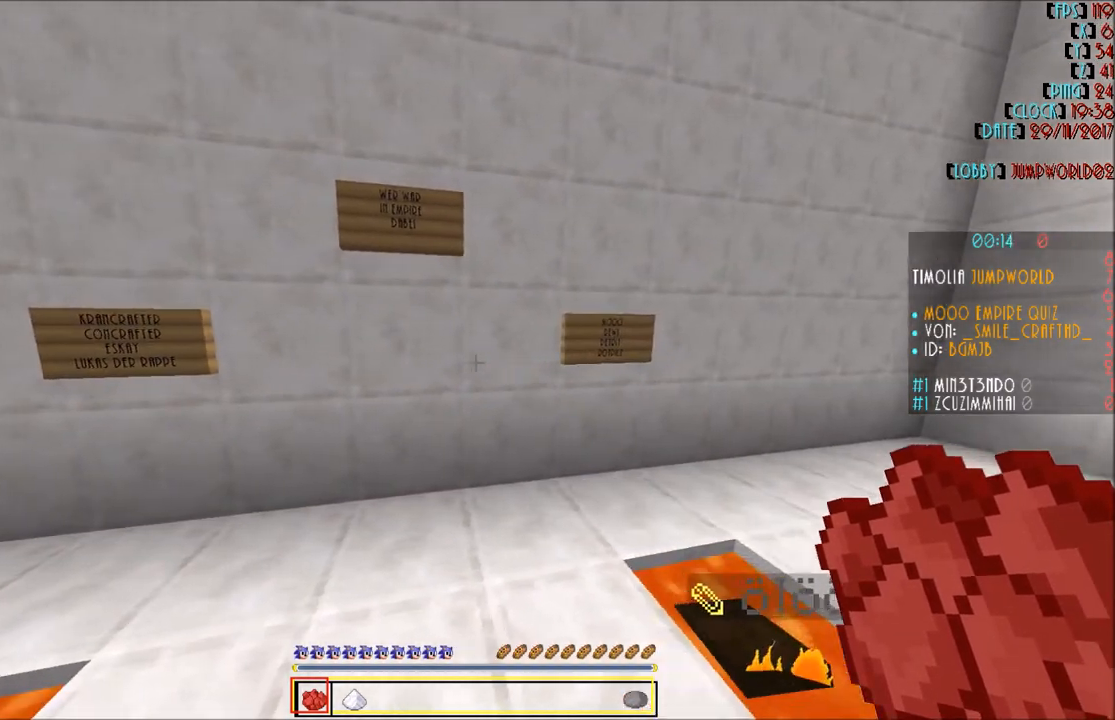
{"keys": [], "mouse": [], "events": [[67, "a", "down"], [133, "a", "up"]]}
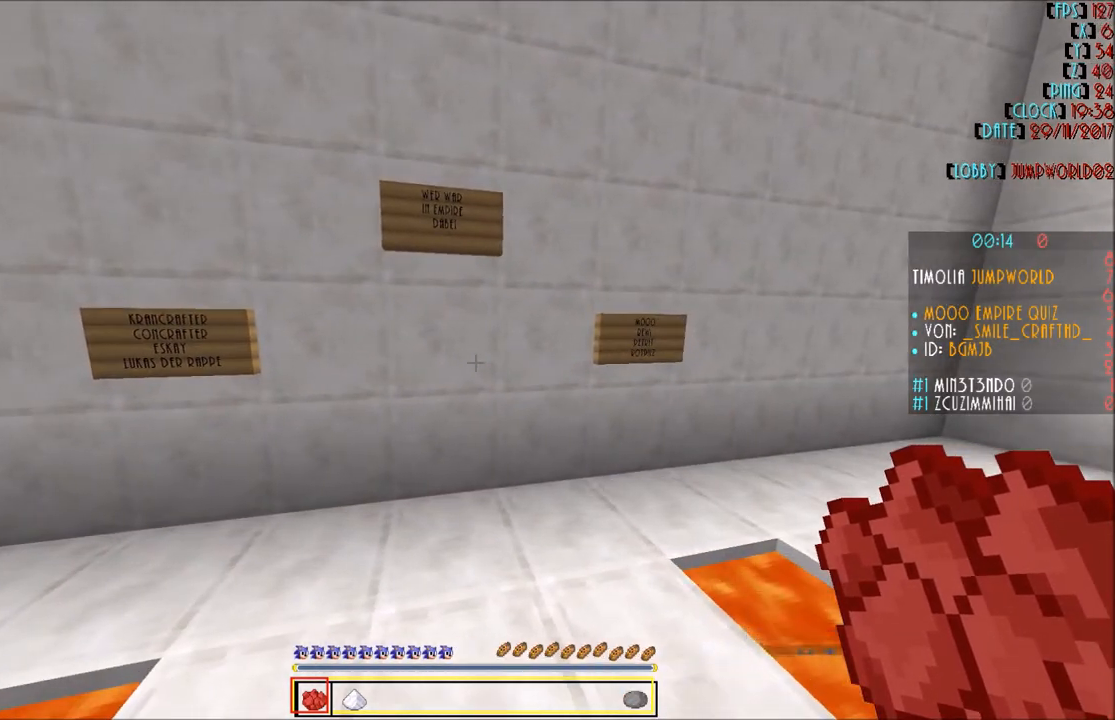
{"keys": [], "mouse": [], "events": [[266, "a", "down"], [433, "a", "up"]]}
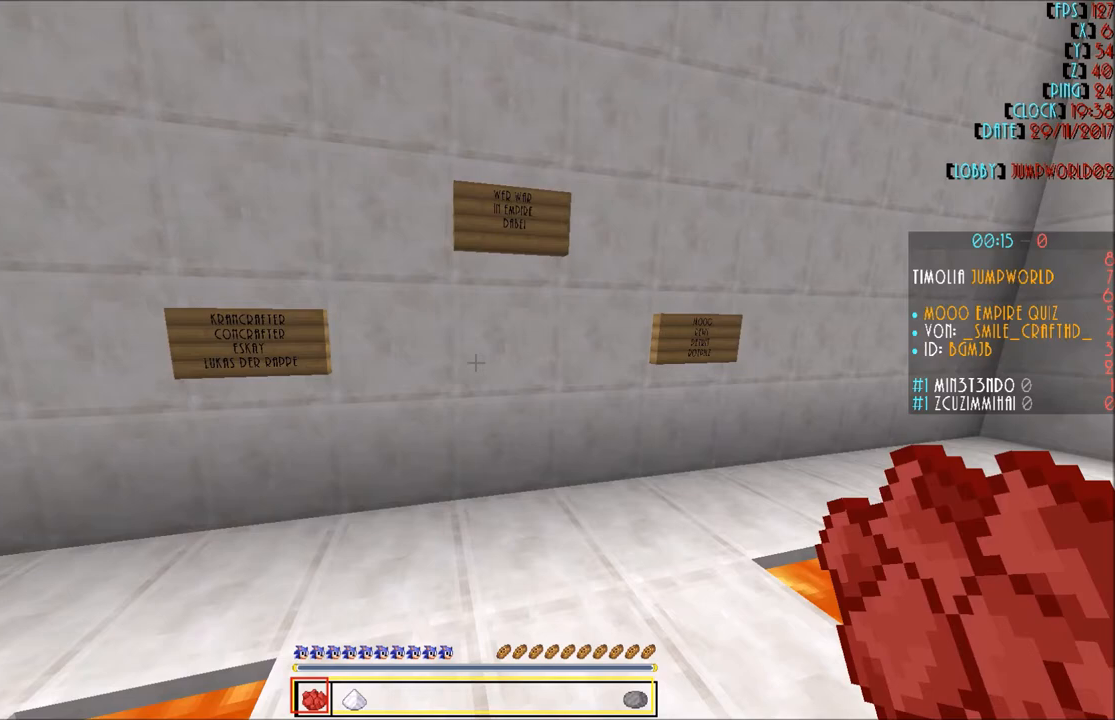
{"keys": [], "mouse": [], "events": [[234, "a", "down"], [334, "a", "up"]]}
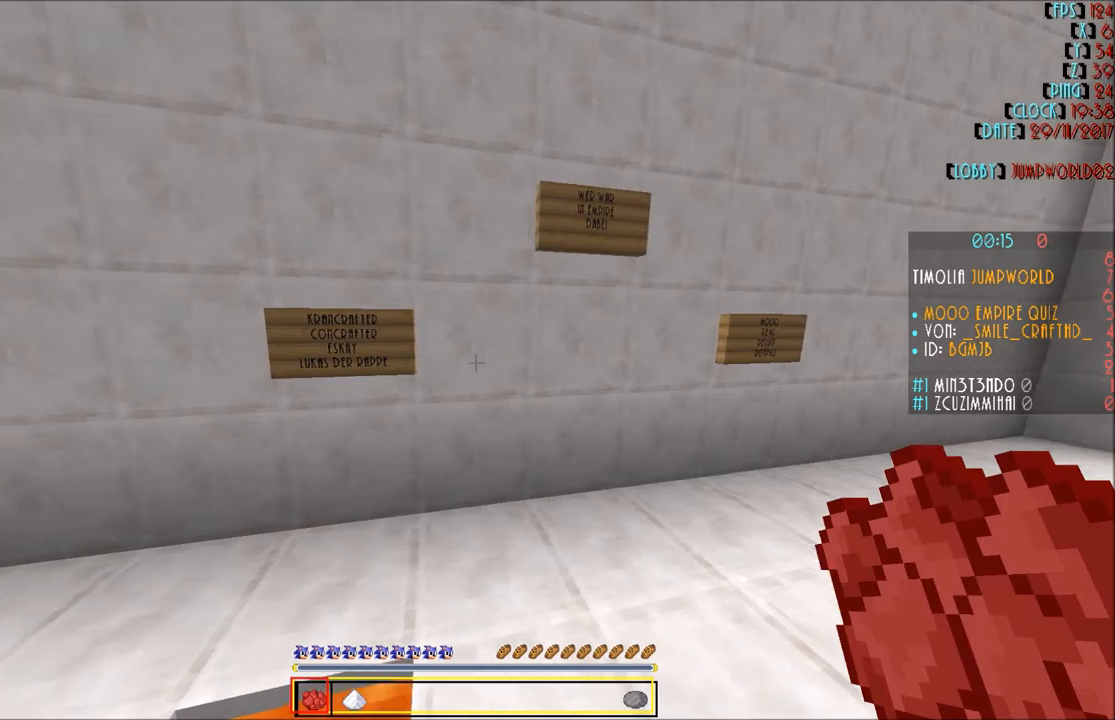
{"keys": ["d"], "mouse": [], "events": [[467, "d", "down"]]}
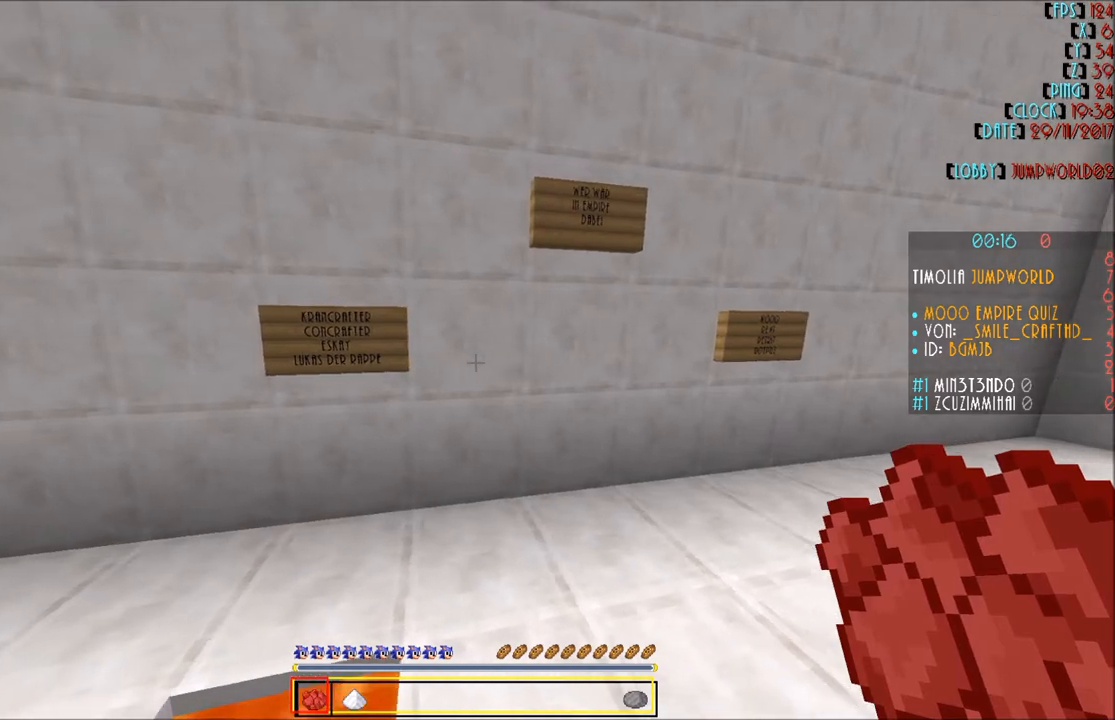
{"keys": ["d", "w"], "mouse": [], "events": [[267, "w", "down"]]}
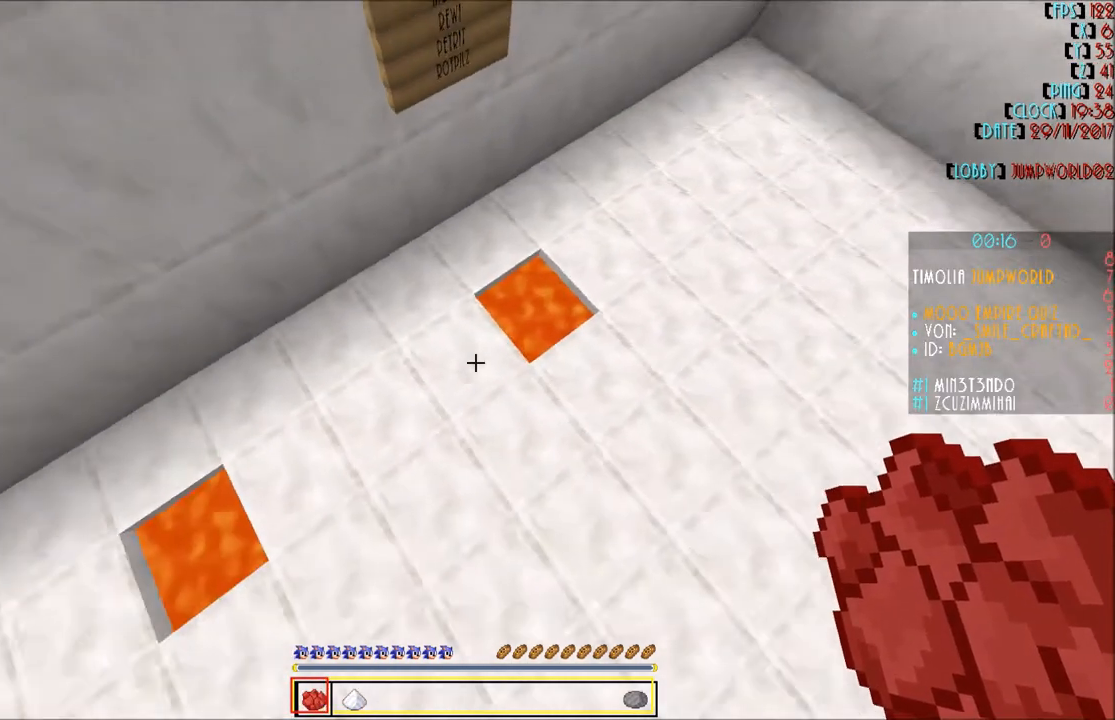
{"keys": ["a"], "mouse": [], "events": [[200, "w", "up"], [233, "a", "down"], [233, "d", "up"], [300, "w", "down"], [467, "w", "up"]]}
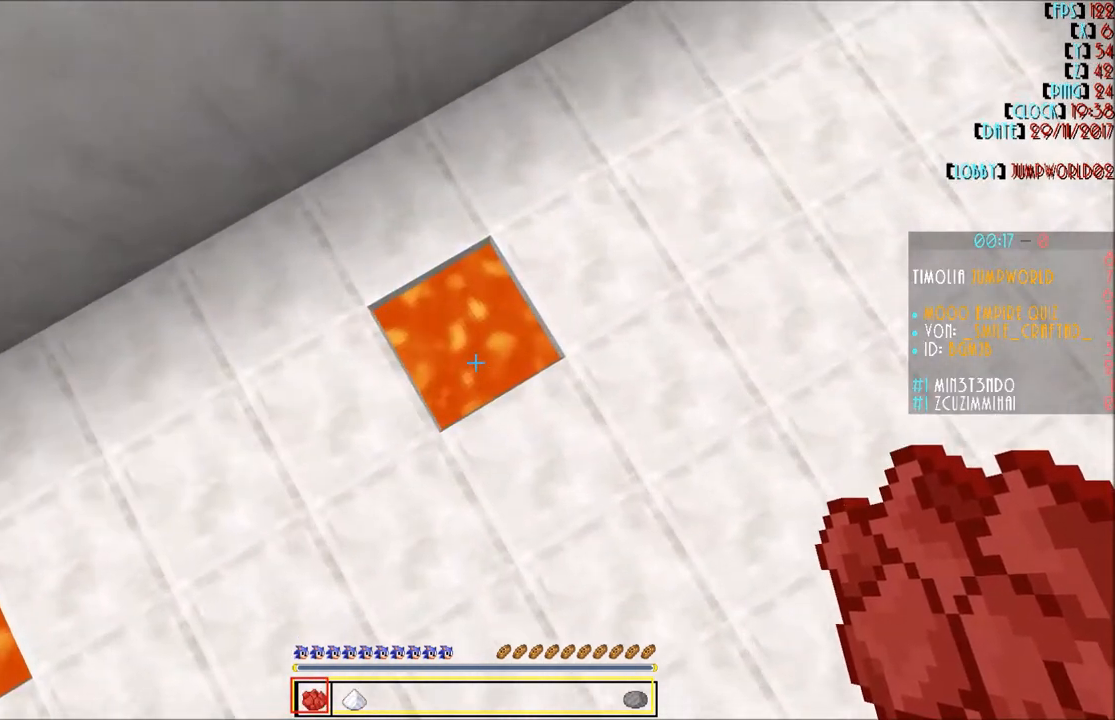
{"keys": [], "mouse": [], "events": [[33, "a", "up"]]}
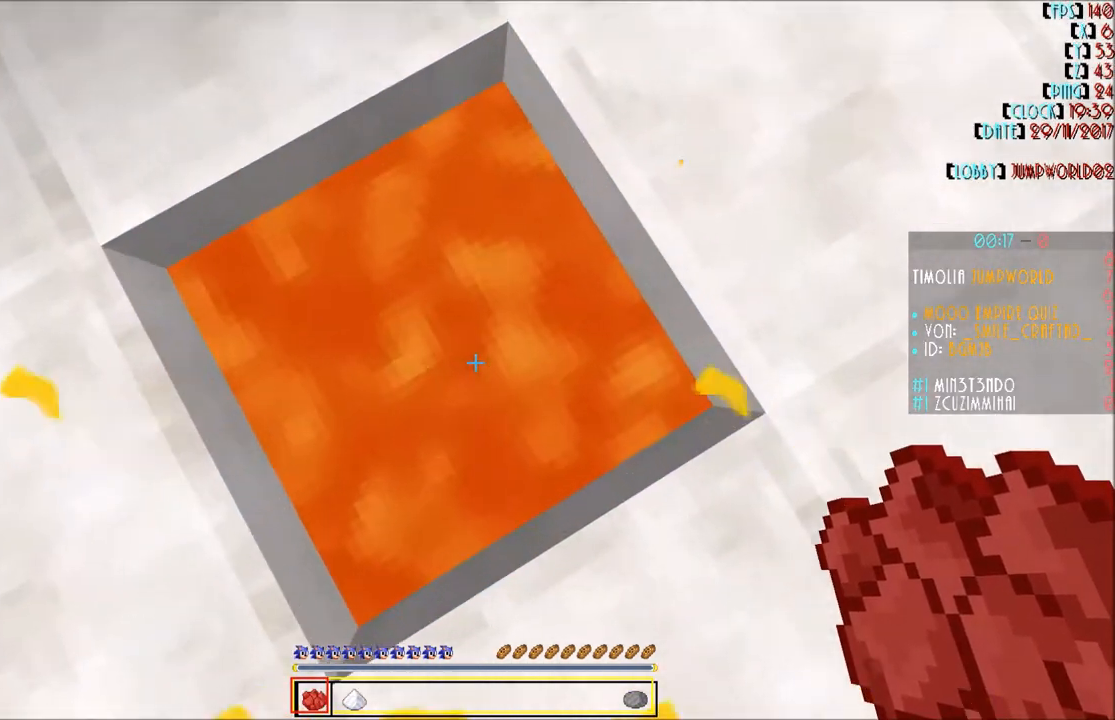
{"keys": [], "mouse": [], "events": []}
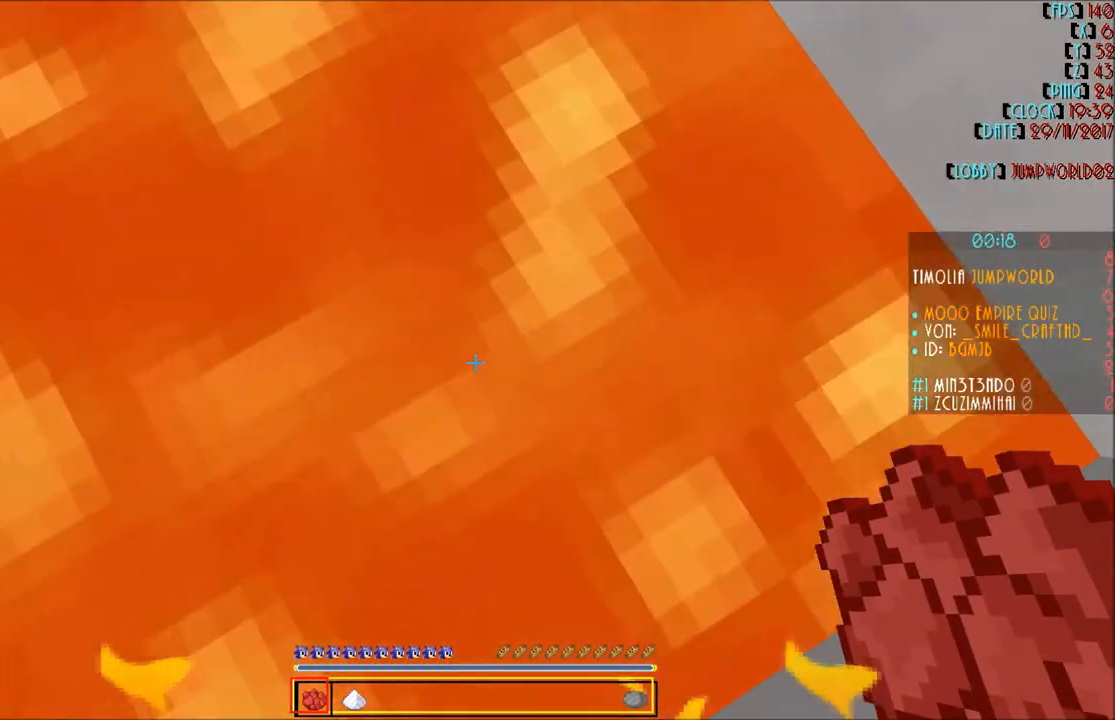
{"keys": [], "mouse": [], "events": []}
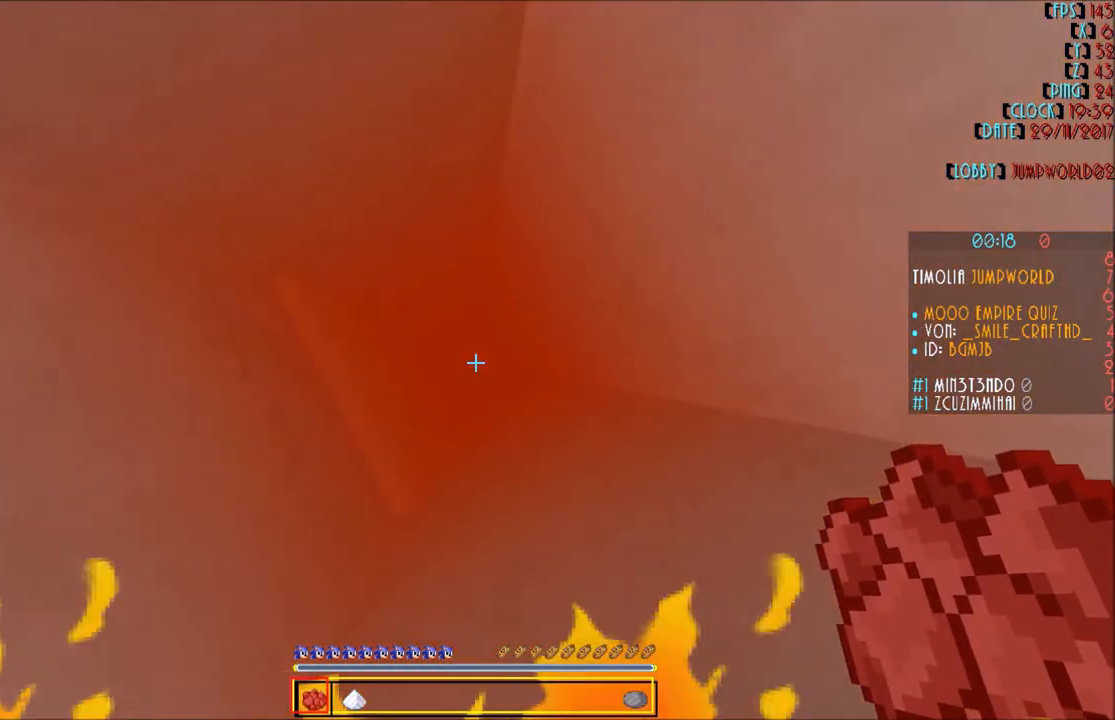
{"keys": [], "mouse": [], "events": []}
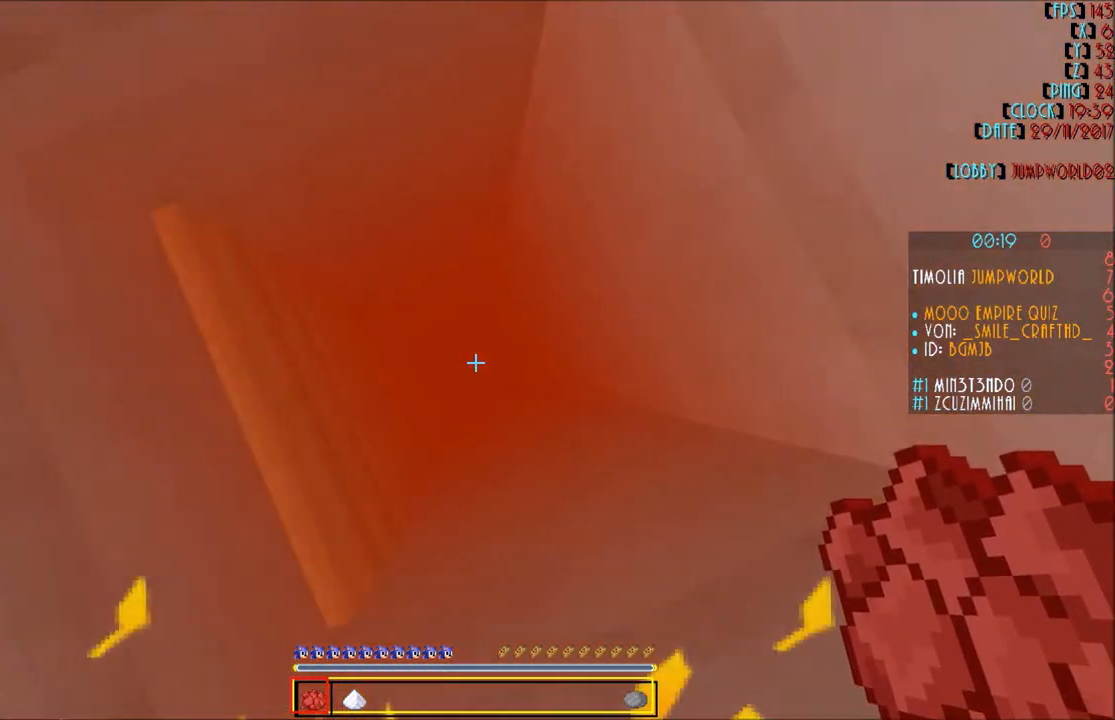
{"keys": [], "mouse": [], "events": []}
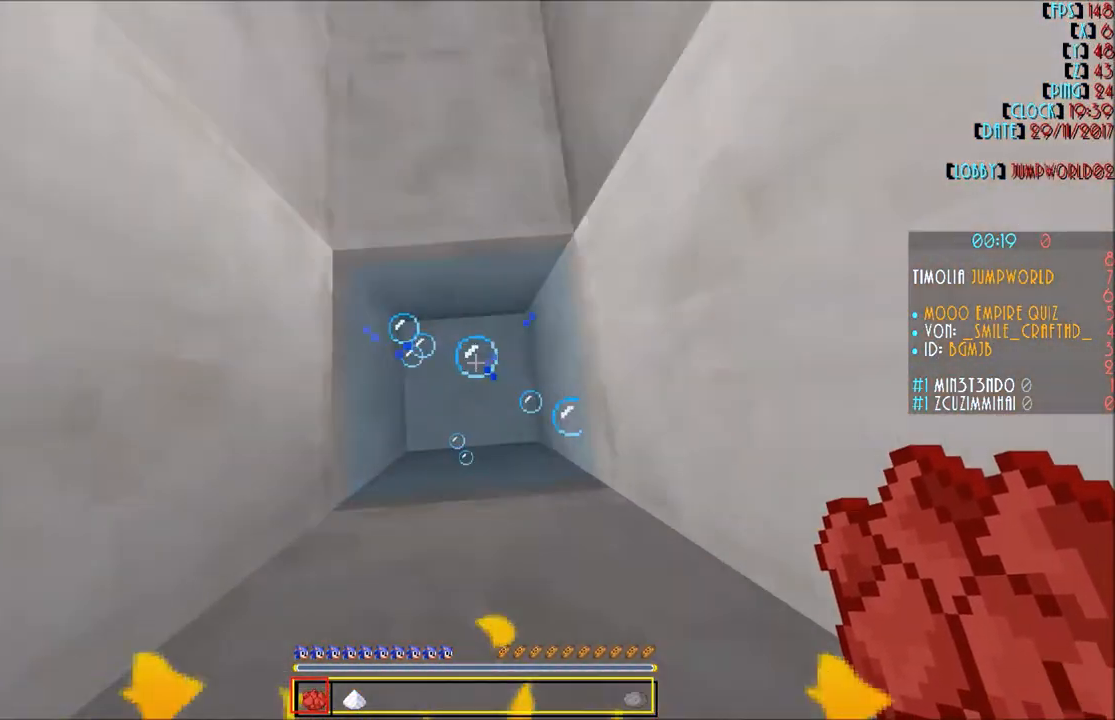
{"keys": ["w"], "mouse": [], "events": [[200, "w", "down"]]}
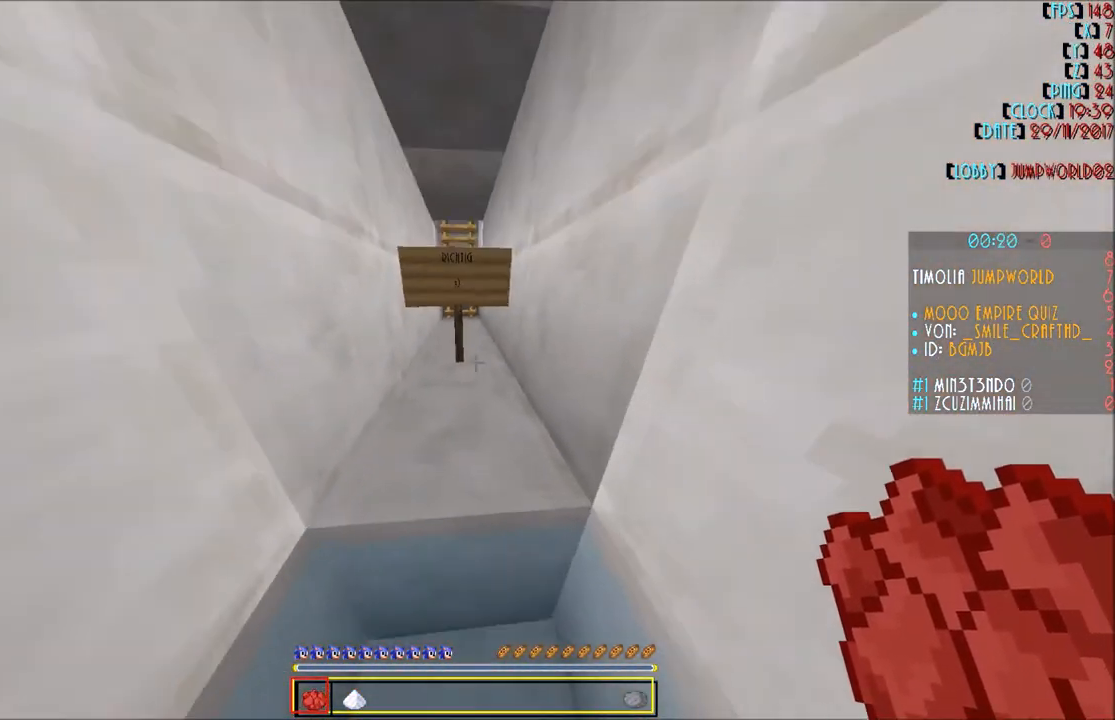
{"keys": ["w"], "mouse": [], "events": []}
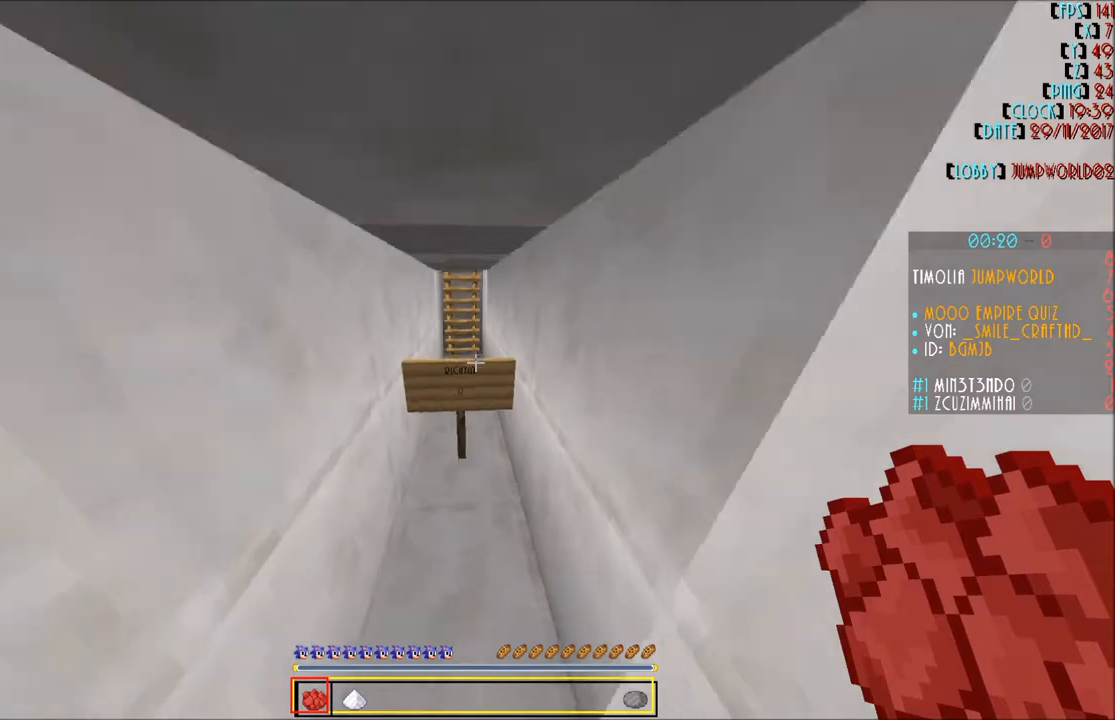
{"keys": ["w"], "mouse": [], "events": []}
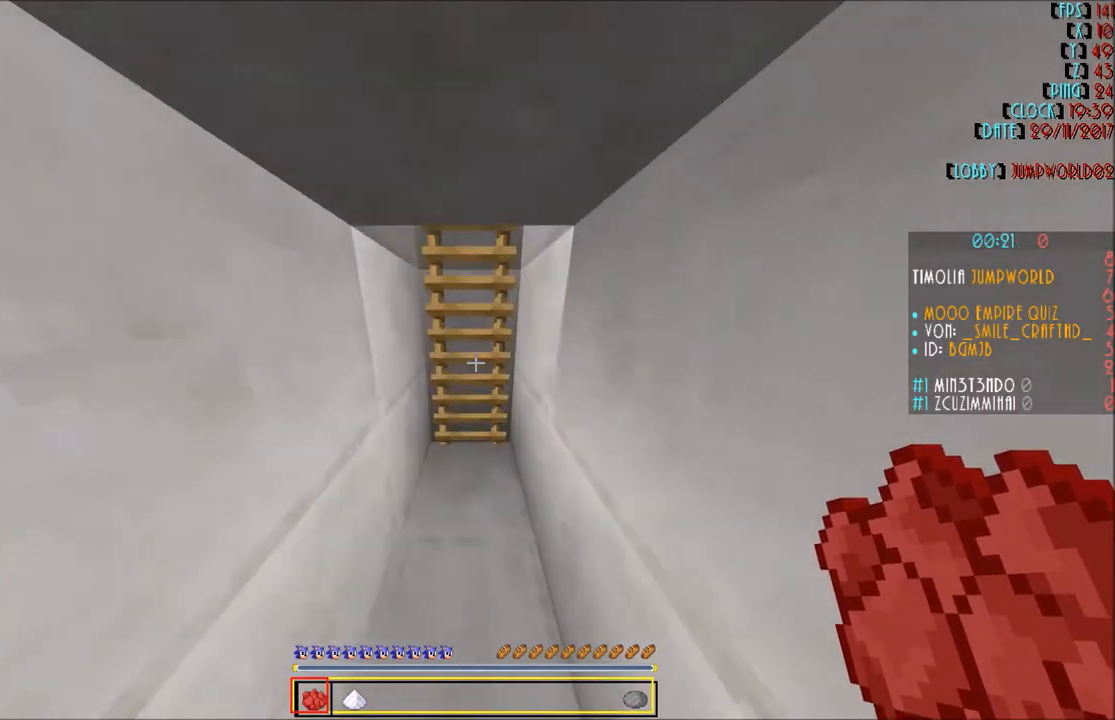
{"keys": ["w"], "mouse": [], "events": []}
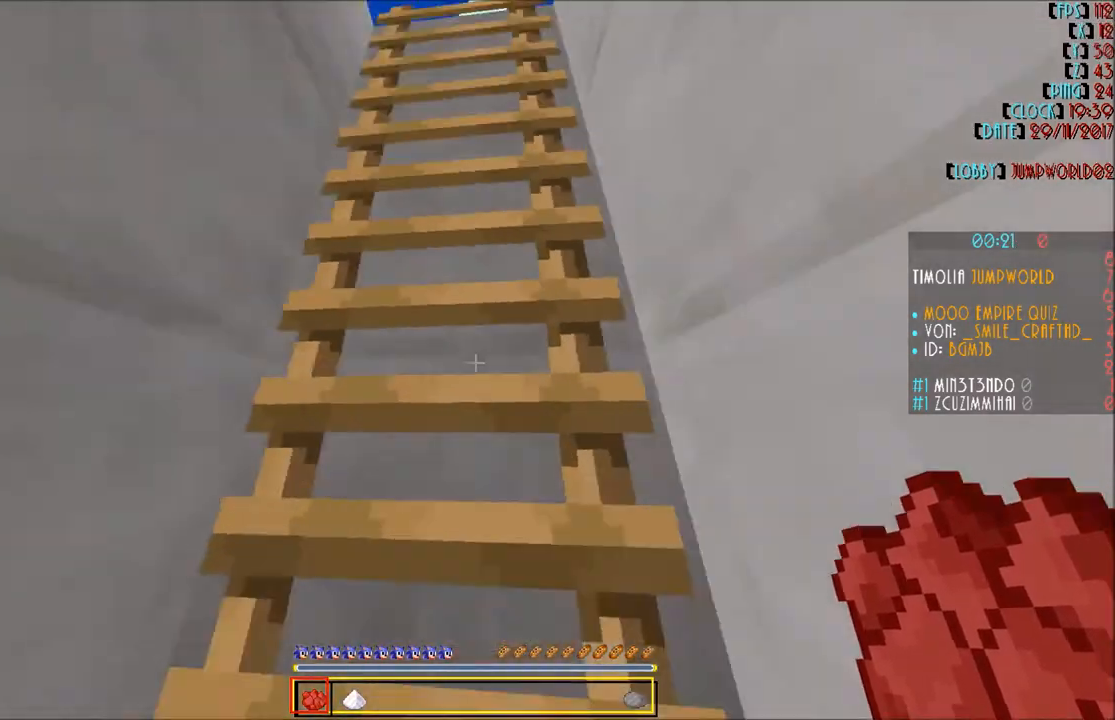
{"keys": ["w"], "mouse": [], "events": []}
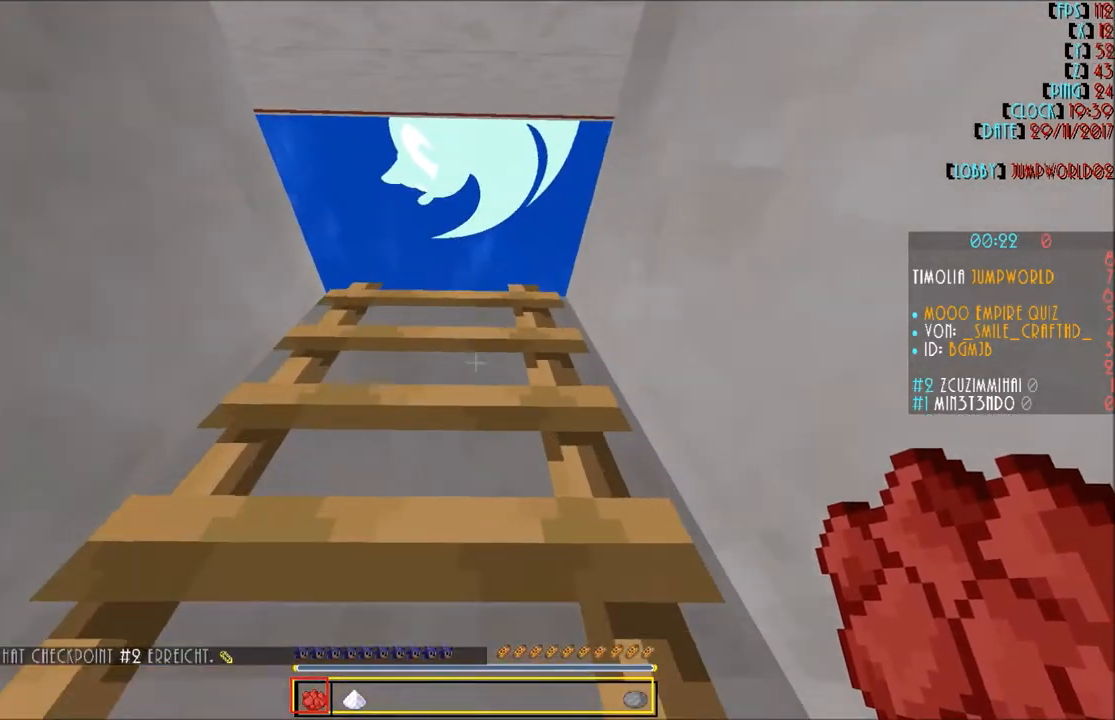
{"keys": ["w"], "mouse": [], "events": []}
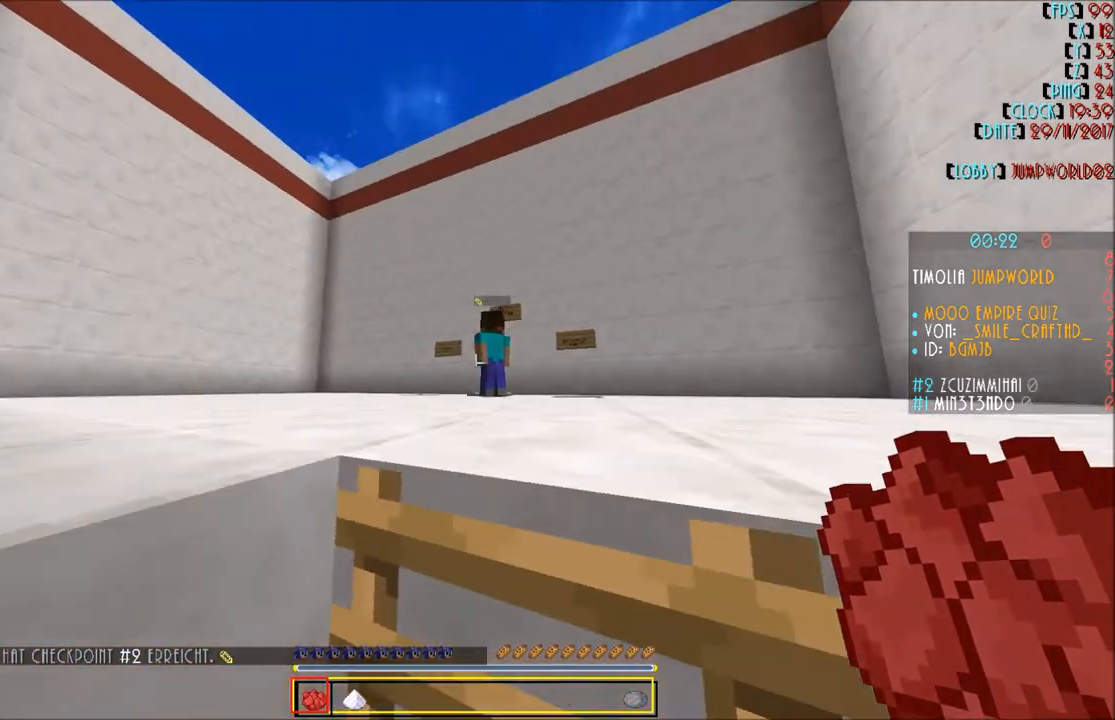
{"keys": ["w"], "mouse": [], "events": []}